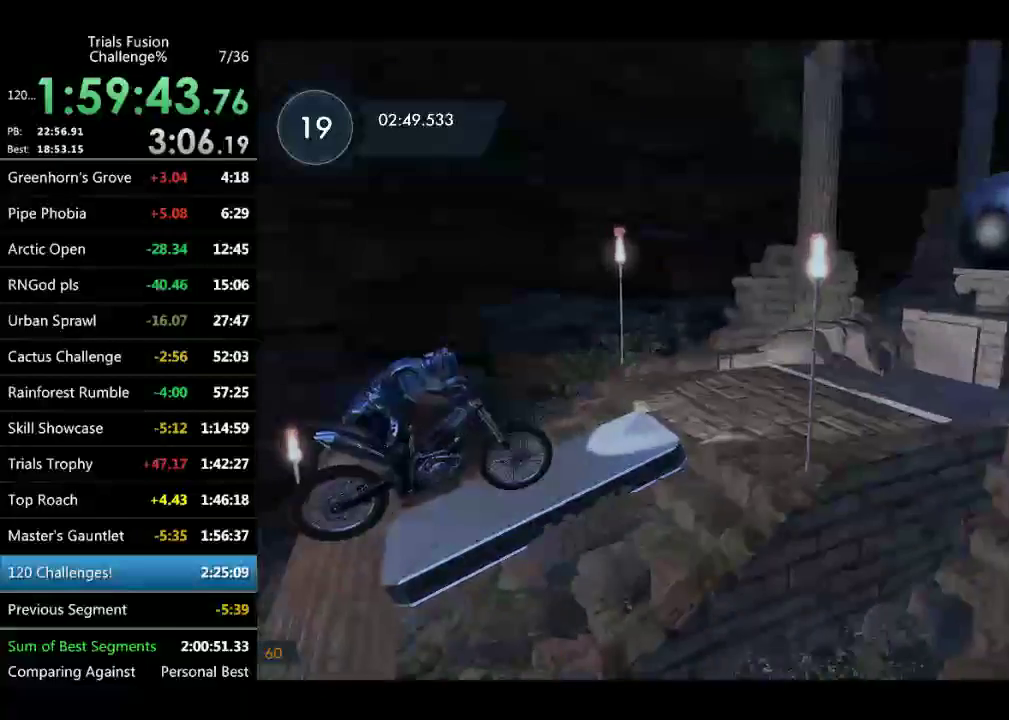
Gameplay with a controller (Xbox layout); each line is a JSON object with the inputs held at the frame after it. "events" lists button and stick changes between this image and that frame as [ms after this image, input, new state], when the widget could be followed in between. Not read: L1 L3 R1 R3.
{"buttons": ["R2", "TOUCHPAD"], "left_stick": "center", "events": [[83, "TOUCHPAD", "down"]]}
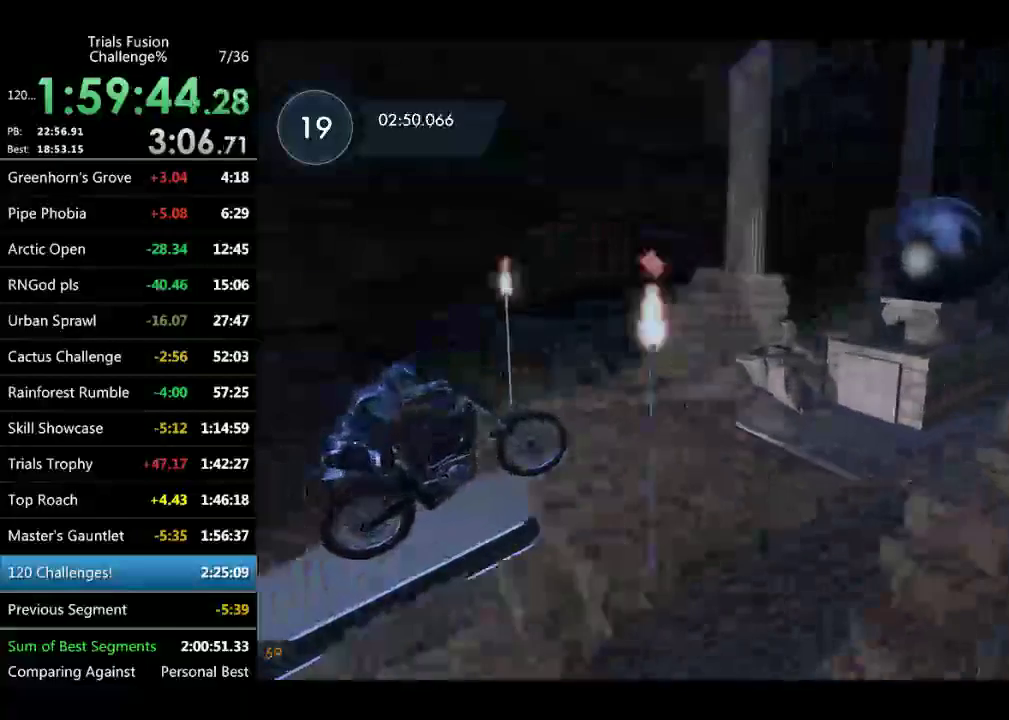
{"buttons": [], "left_stick": "left", "events": [[125, "R2", "up"], [125, "TOUCHPAD", "up"], [250, "R2", "down"], [374, "left_stick", "left"], [416, "R2", "up"]]}
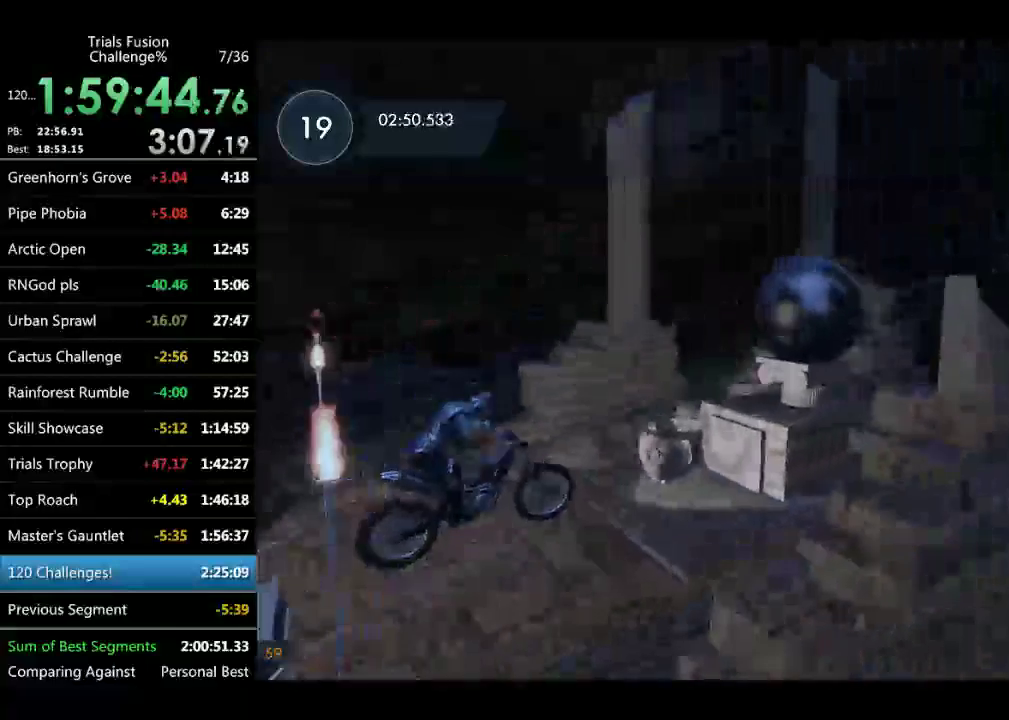
{"buttons": [], "left_stick": "left", "events": [[83, "L2", "down"], [374, "L2", "up"]]}
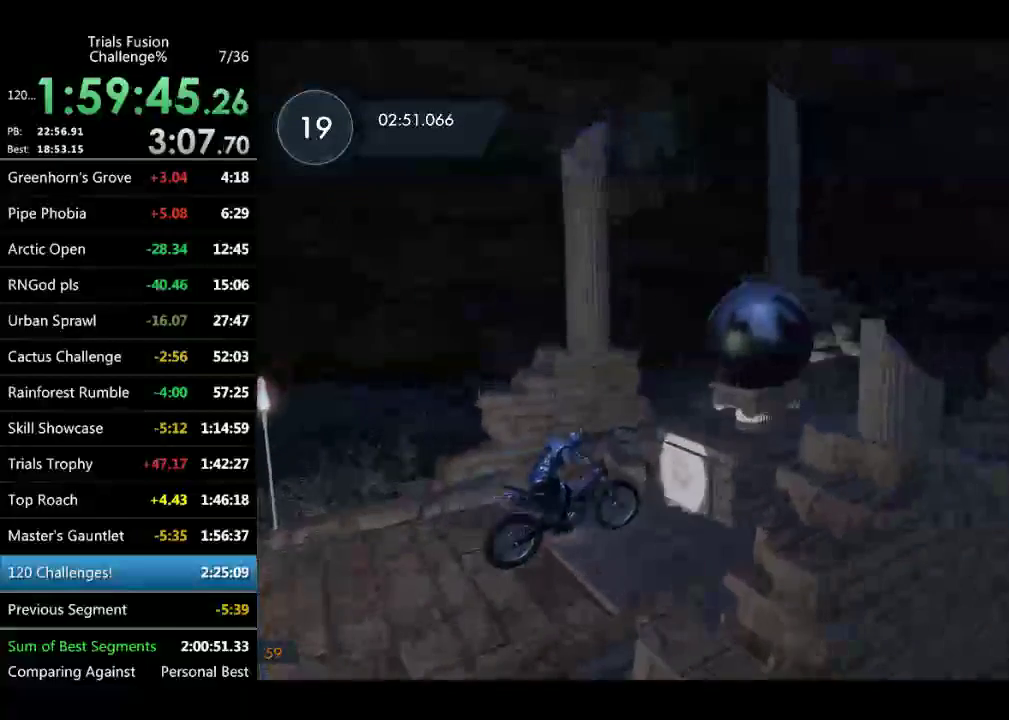
{"buttons": [], "left_stick": "left", "events": [[41, "left_stick", "center"], [249, "left_stick", "left"]]}
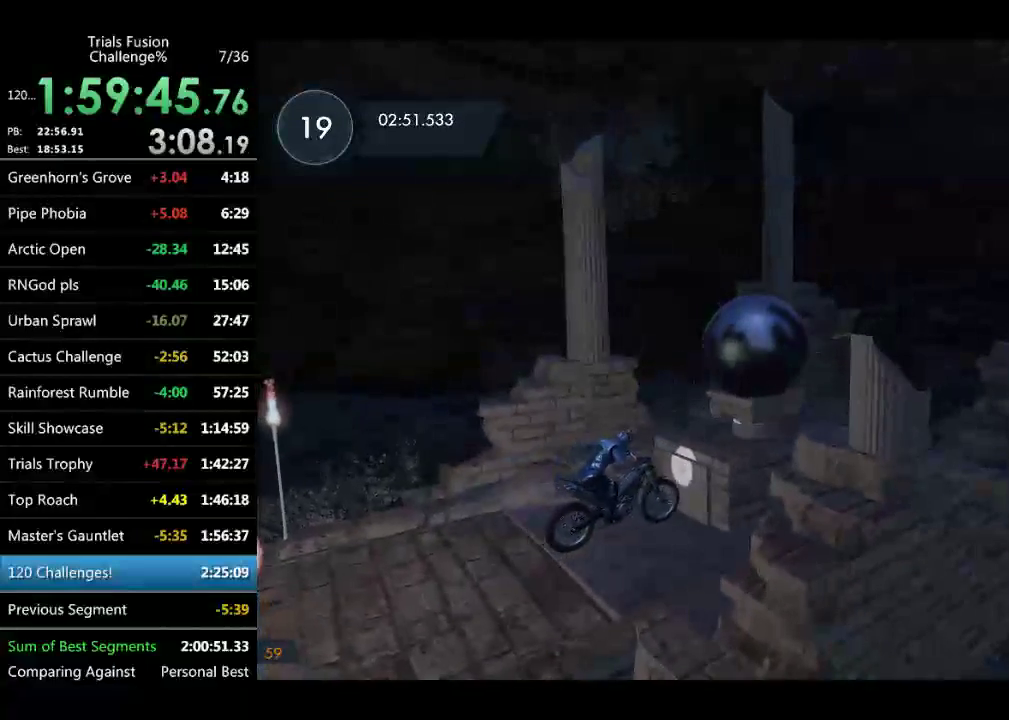
{"buttons": [], "left_stick": "center", "events": [[124, "left_stick", "center"], [291, "left_stick", "left"], [457, "left_stick", "center"]]}